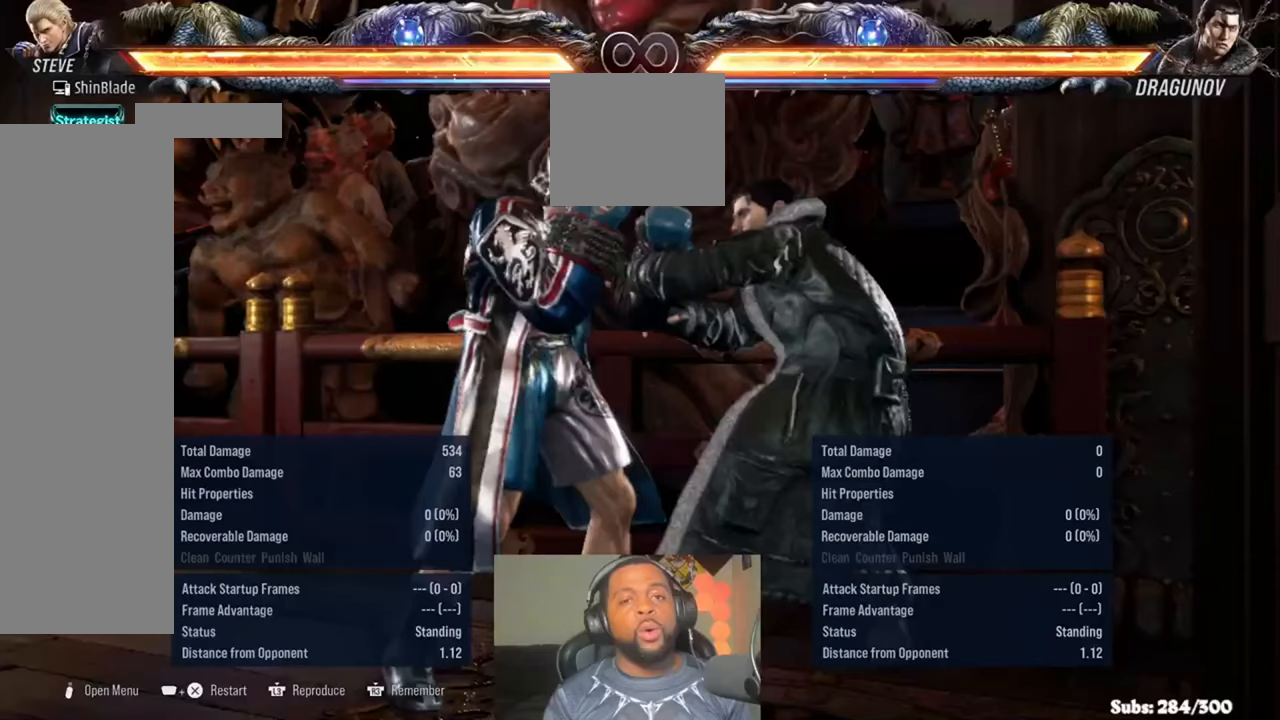
Gameplay with a controller (PlayStation layout); each line is a JSON object with the inputs held at the frame after it (dt_ms = milliseconds from this image to that frame). "events" lists button and stick changes between this image and that frame as [ms after this image, input, new state], when the widget could be followed in between. Not read: HOME L2.
{"dt_ms": 500, "buttons": ["DPAD_LEFT"], "left_stick": "center", "right_stick": "center", "events": [[117, "L3", "up"], [483, "DPAD_LEFT", "down"]]}
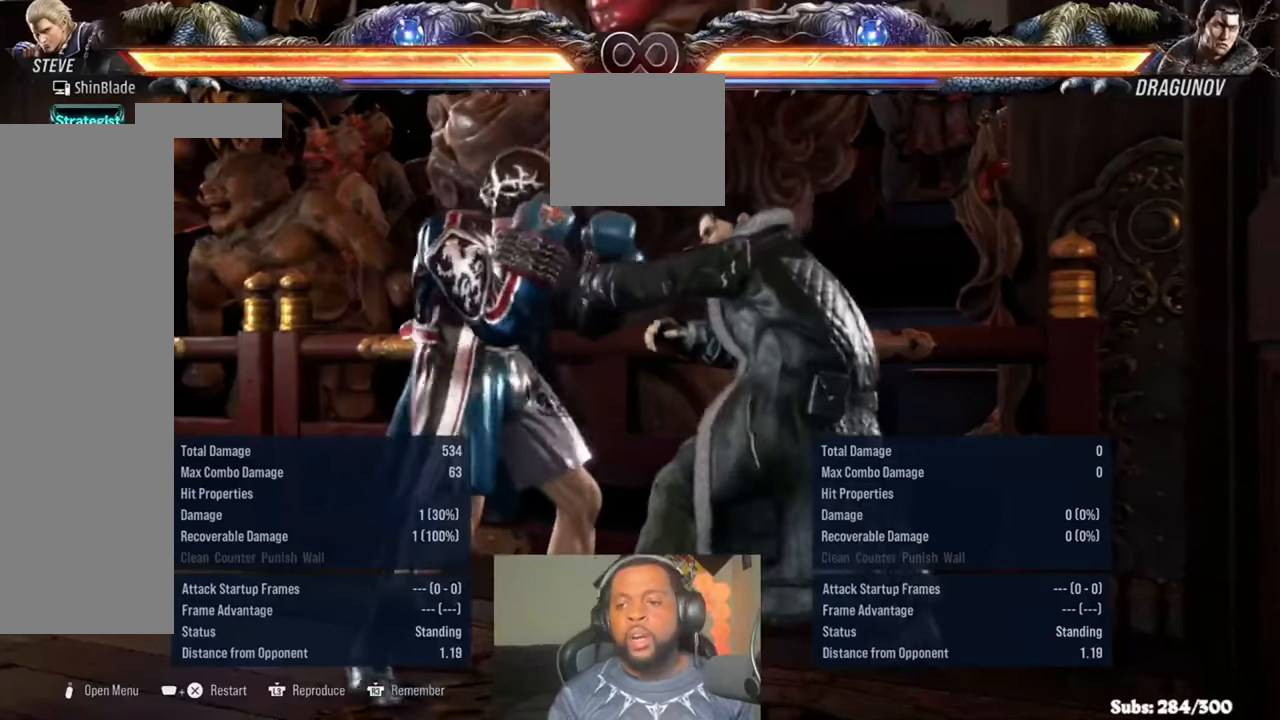
{"dt_ms": 500, "buttons": ["DPAD_UP"], "left_stick": "center", "right_stick": "center", "events": [[17, "CROSS", "down"], [117, "CROSS", "up"], [117, "DPAD_LEFT", "up"], [183, "DPAD_UP", "down"], [250, "SQUARE", "down"], [250, "TRIANGLE", "down"], [383, "SQUARE", "up"], [383, "TRIANGLE", "up"]]}
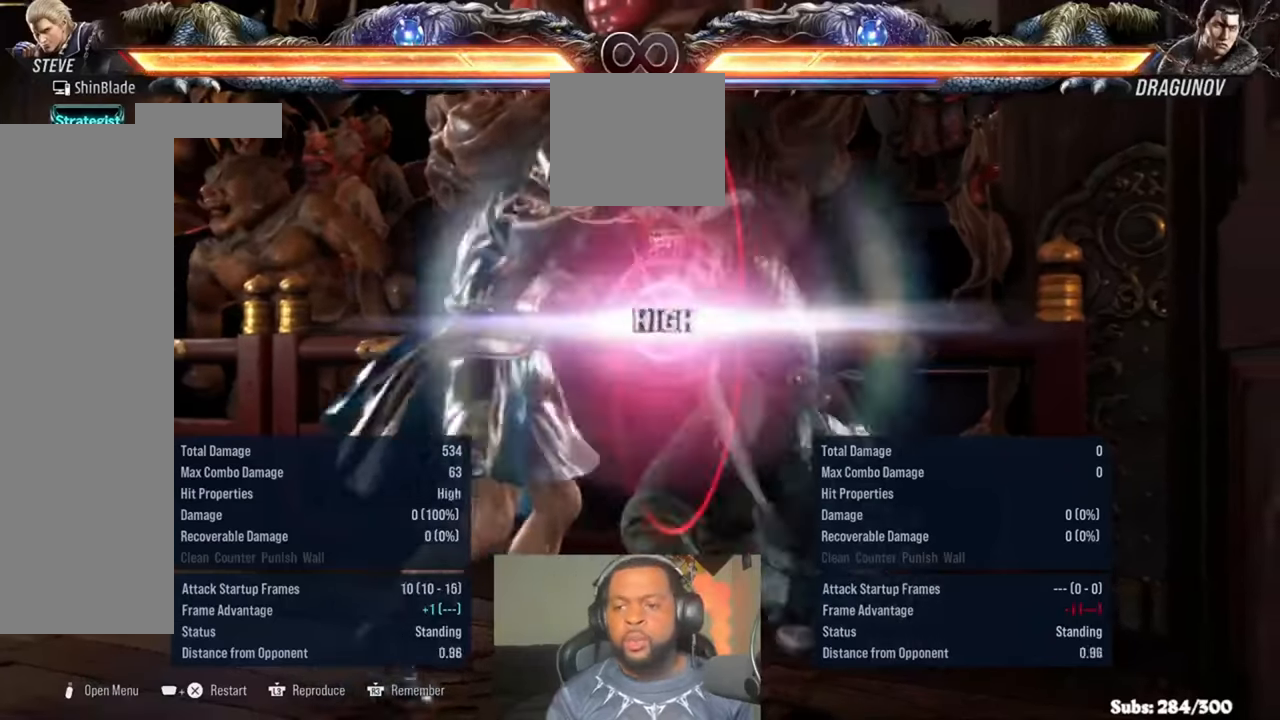
{"dt_ms": 500, "buttons": ["SQUARE", "TRIANGLE", "DPAD_RIGHT"], "left_stick": "center", "right_stick": "center", "events": [[17, "DPAD_UP", "up"], [217, "DPAD_RIGHT", "down"], [283, "SQUARE", "down"], [283, "TRIANGLE", "down"], [383, "SQUARE", "up"], [383, "TRIANGLE", "up"], [450, "SQUARE", "down"], [450, "TRIANGLE", "down"]]}
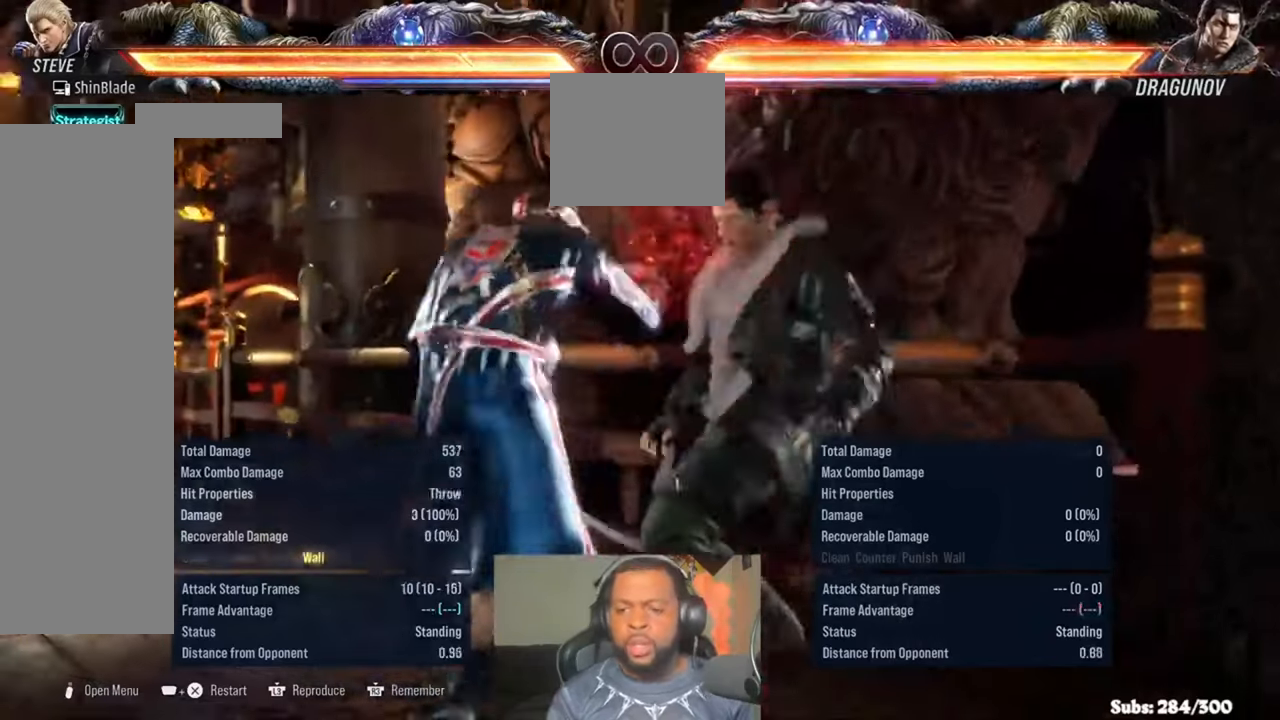
{"dt_ms": 500, "buttons": [], "left_stick": "center", "right_stick": "center"}
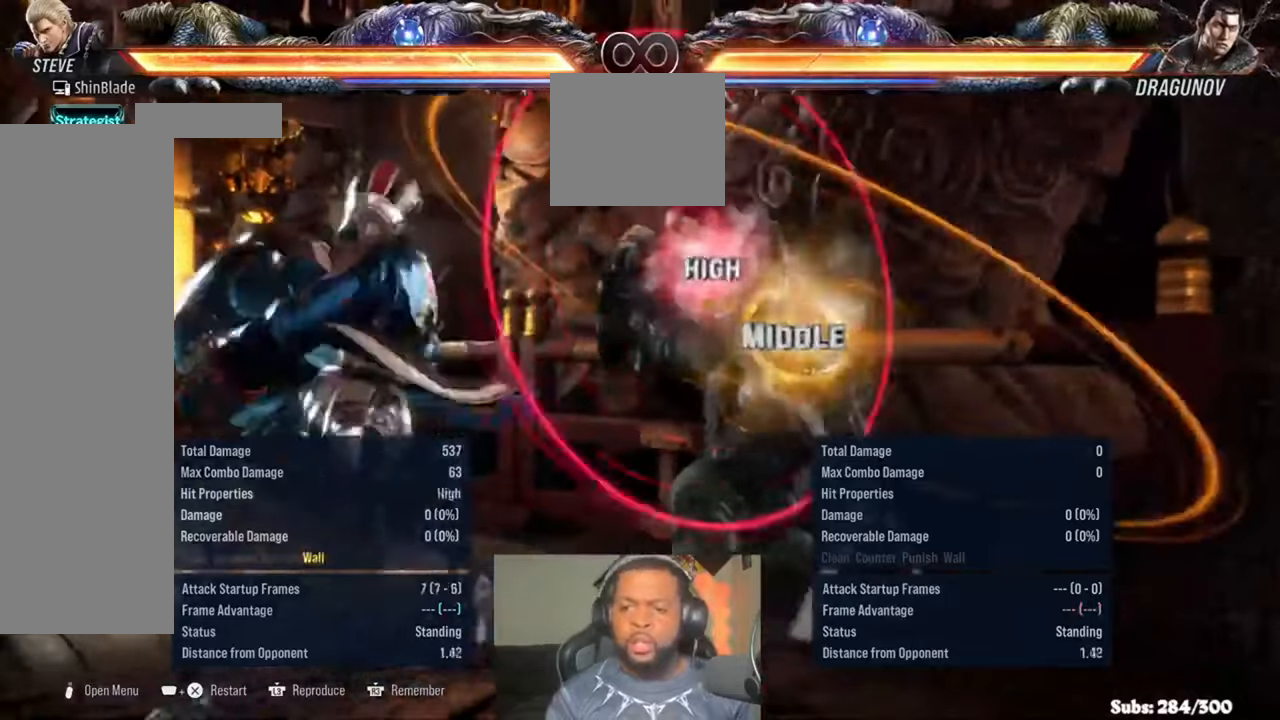
{"dt_ms": 500, "buttons": [], "left_stick": "center", "right_stick": "center", "events": [[217, "TOUCHPAD", "down"], [250, "CROSS", "down"], [383, "CROSS", "up"], [383, "TOUCHPAD", "up"]]}
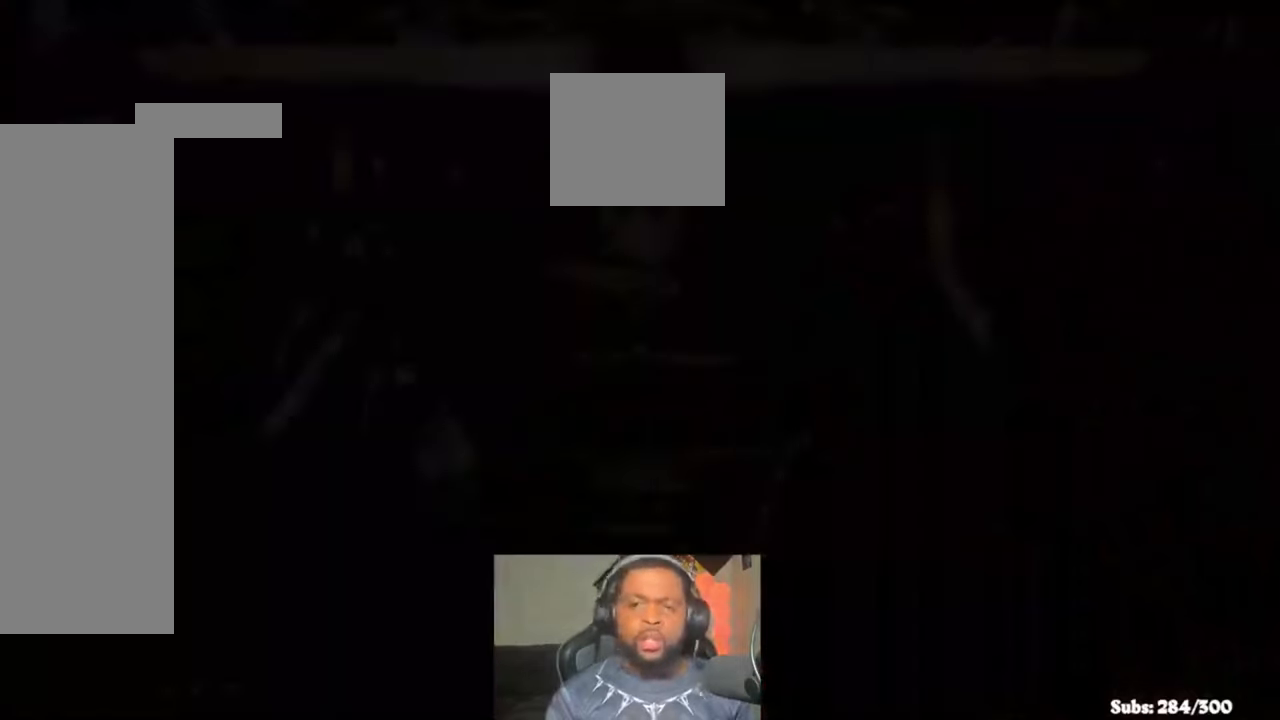
{"dt_ms": 500, "buttons": [], "left_stick": "center", "right_stick": "center", "events": []}
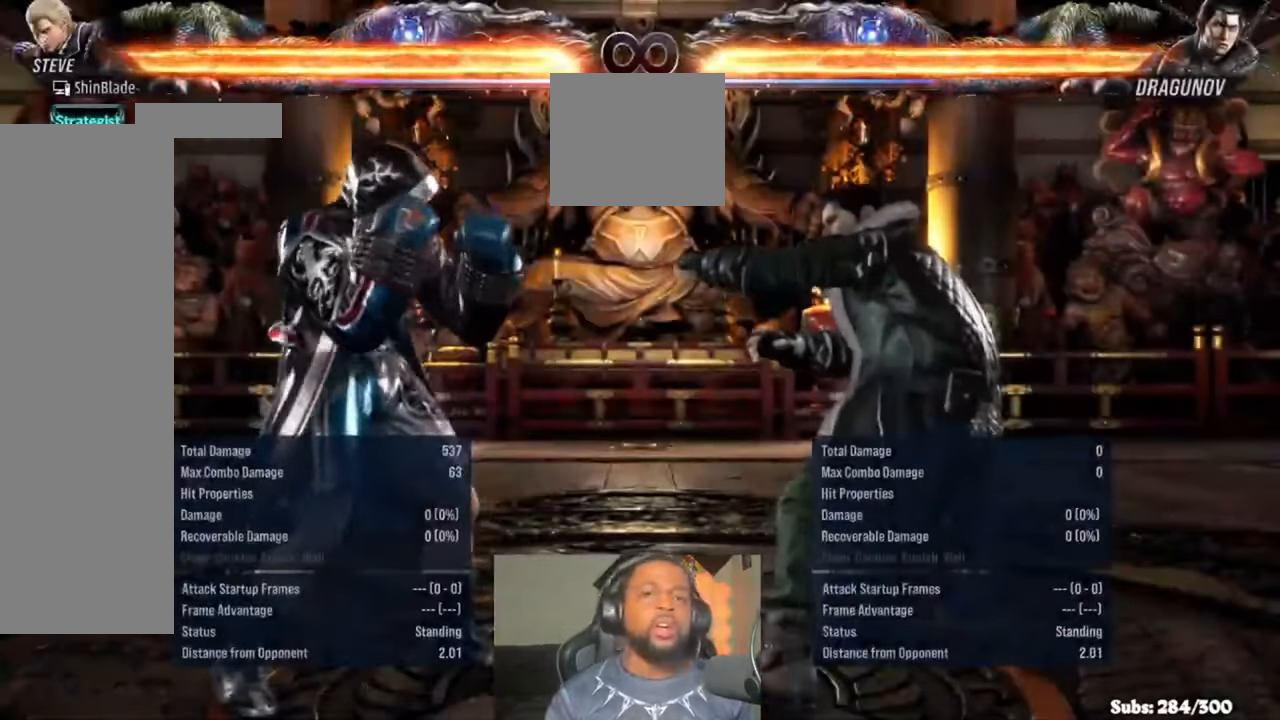
{"dt_ms": 500, "buttons": [], "left_stick": "center", "right_stick": "center", "events": [[150, "L3", "down"], [250, "L3", "up"], [350, "L3", "down"], [450, "L3", "up"]]}
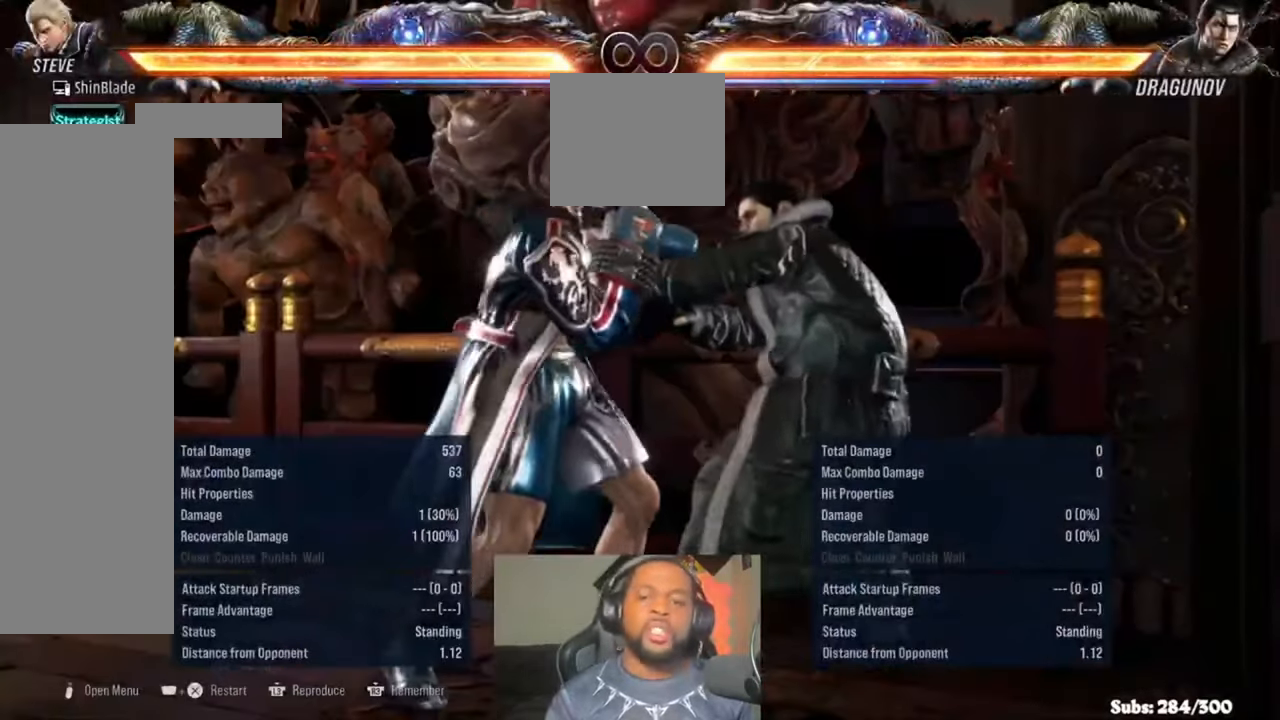
{"dt_ms": 500, "buttons": ["L3"], "left_stick": "center", "right_stick": "center", "events": [[50, "L3", "down"], [117, "L3", "up"], [450, "L3", "down"]]}
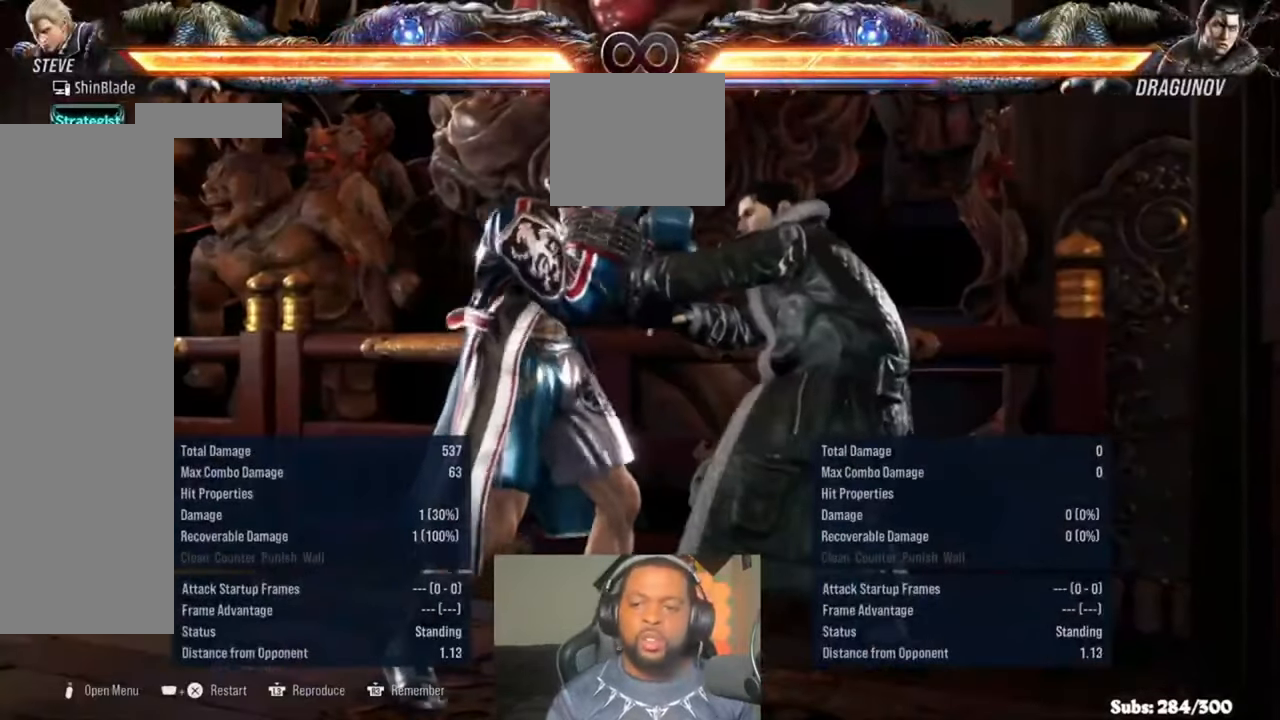
{"dt_ms": 500, "buttons": [], "left_stick": "center", "right_stick": "center", "events": [[50, "L3", "up"]]}
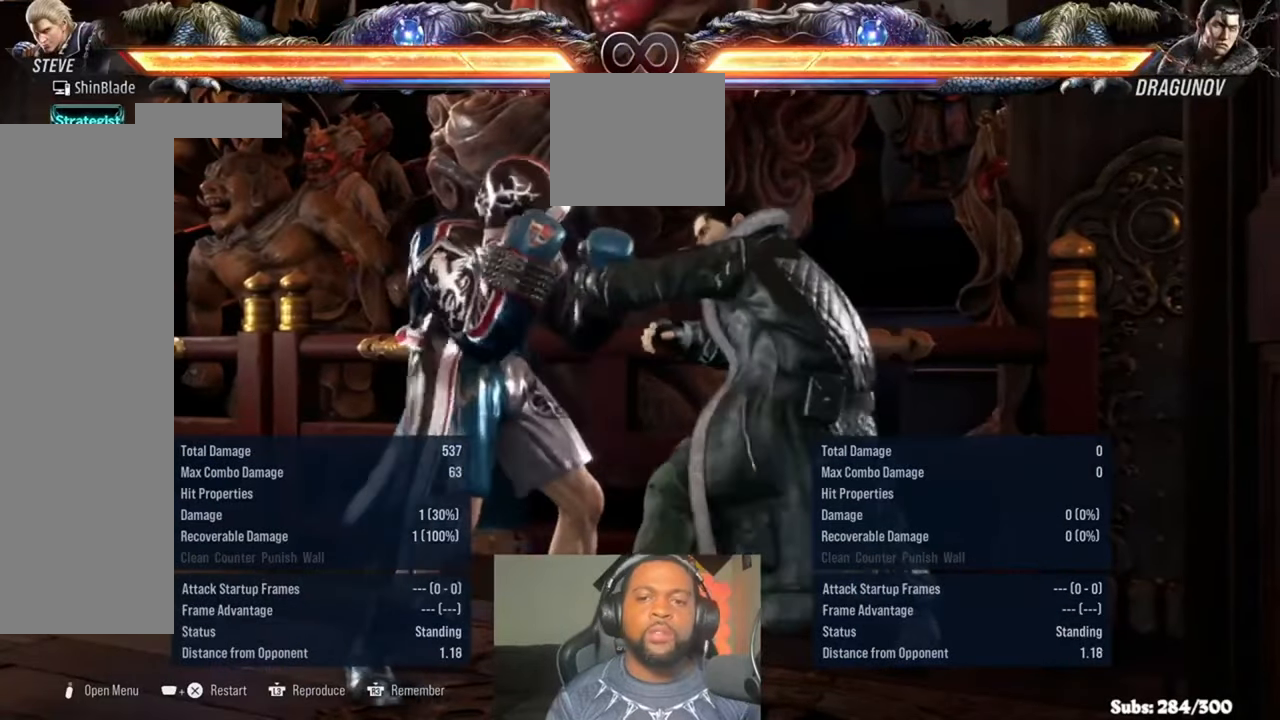
{"dt_ms": 500, "buttons": [], "left_stick": "center", "right_stick": "center", "events": []}
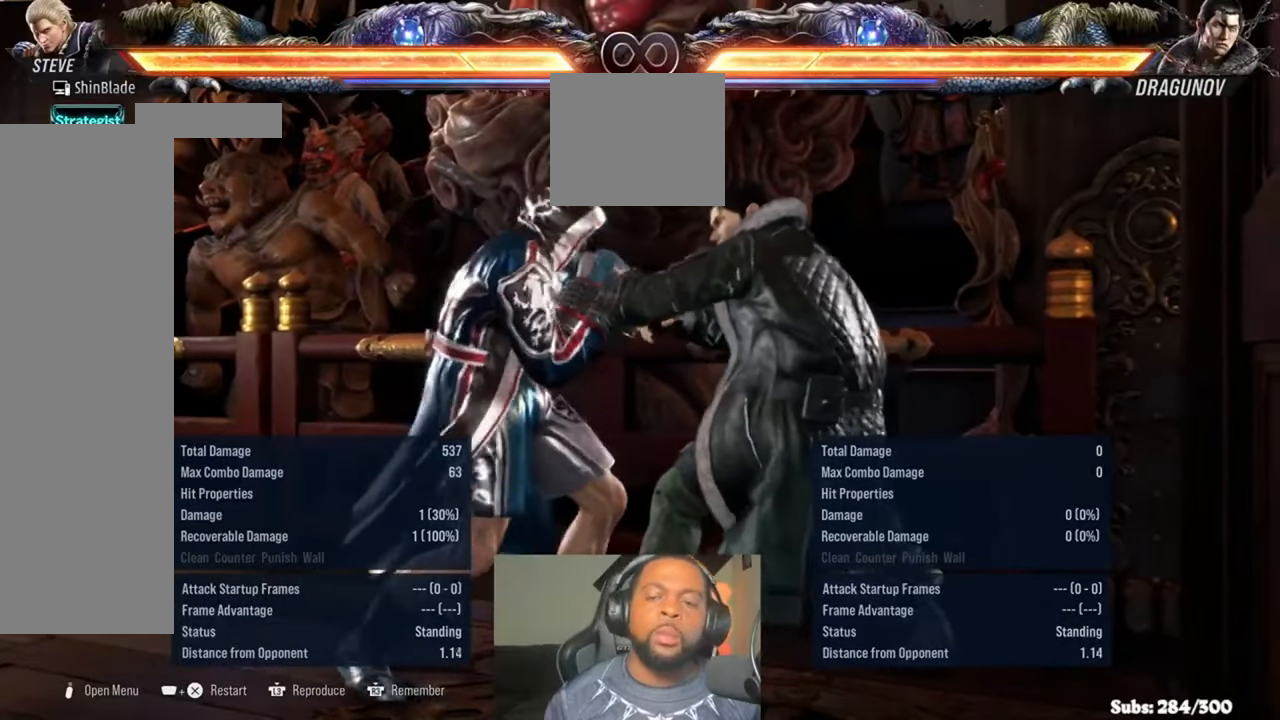
{"dt_ms": 500, "buttons": [], "left_stick": "center", "right_stick": "center", "events": []}
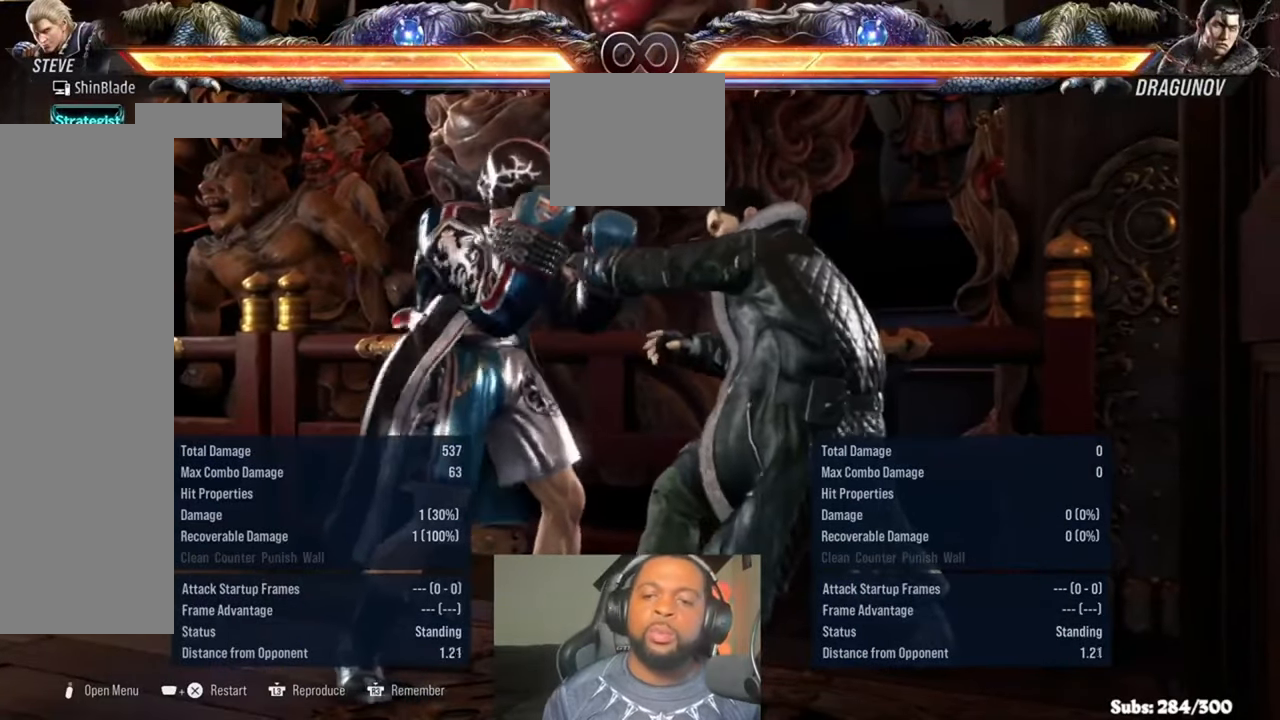
{"dt_ms": 500, "buttons": ["CROSS", "DPAD_LEFT"], "left_stick": "center", "right_stick": "center", "events": [[383, "DPAD_LEFT", "down"], [450, "CROSS", "down"]]}
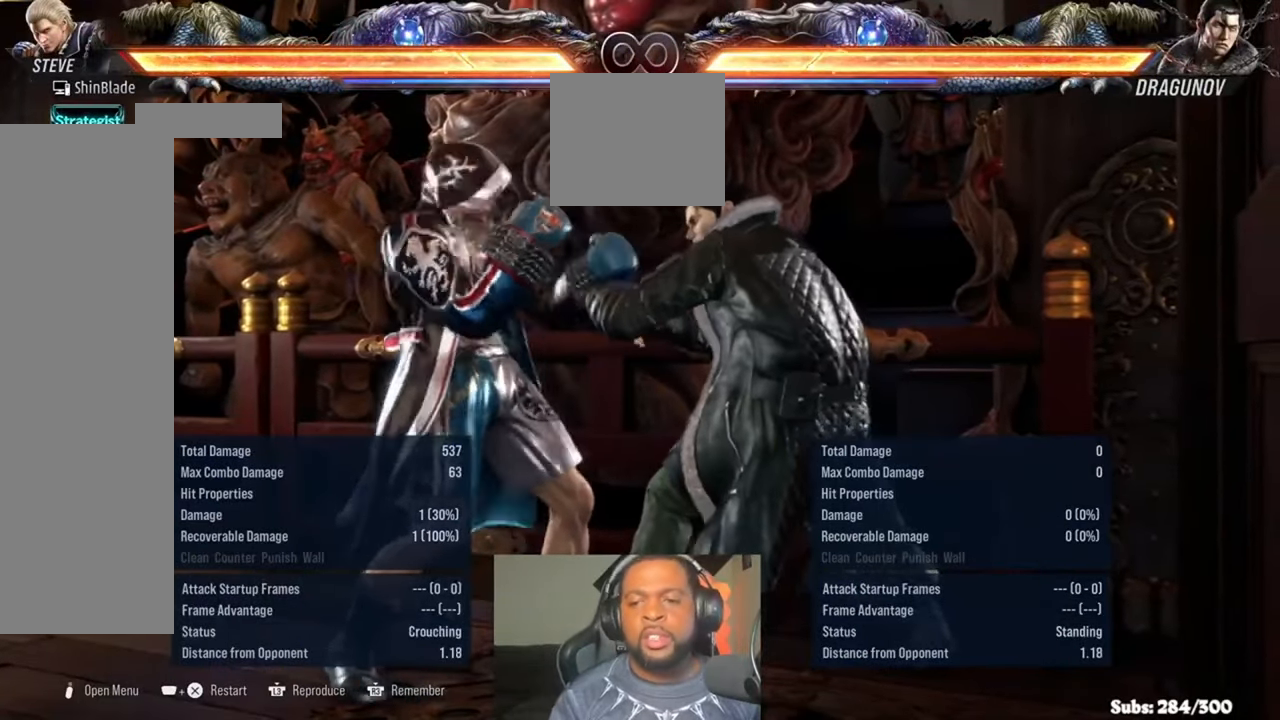
{"dt_ms": 500, "buttons": [], "left_stick": "center", "right_stick": "center", "events": [[50, "CROSS", "up"], [50, "DPAD_LEFT", "up"], [117, "DPAD_UP", "down"], [183, "SQUARE", "down"], [183, "TRIANGLE", "down"], [283, "SQUARE", "up"], [283, "TRIANGLE", "up"], [350, "DPAD_UP", "up"]]}
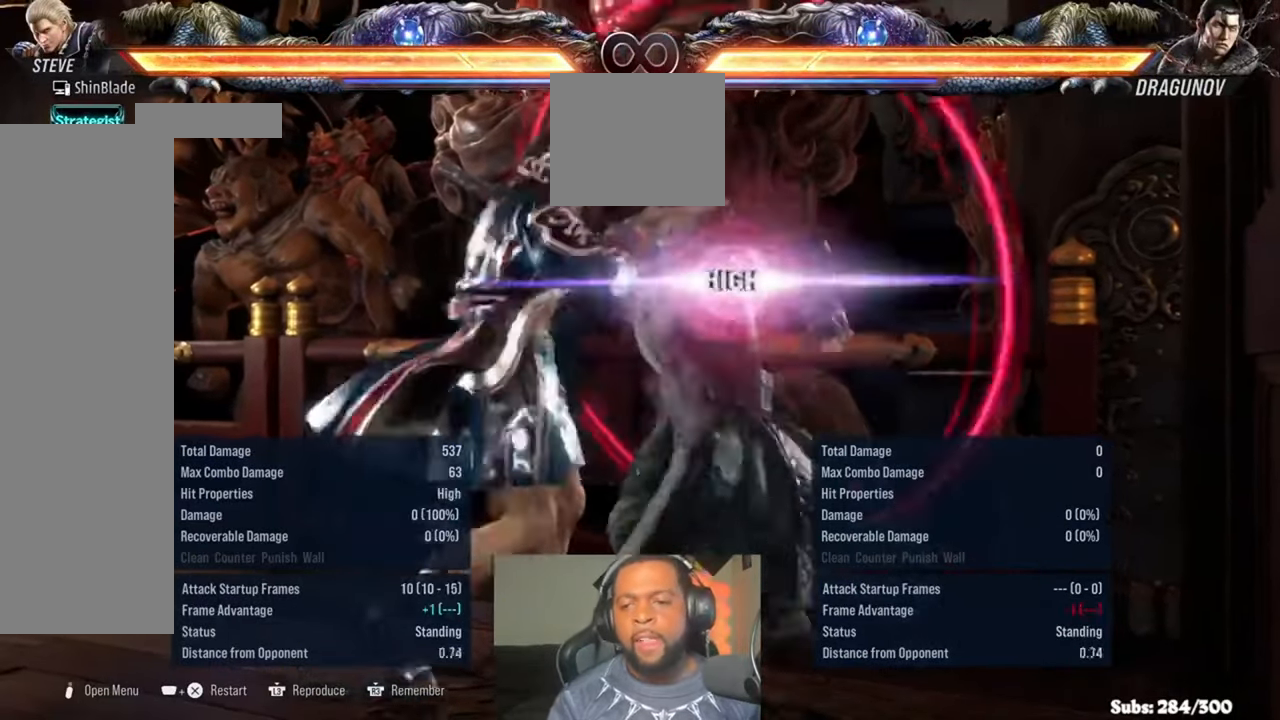
{"dt_ms": 500, "buttons": ["TRIANGLE"], "left_stick": "center", "right_stick": "center", "events": [[150, "DPAD_RIGHT", "down"], [217, "SQUARE", "down"], [217, "TRIANGLE", "down"], [317, "SQUARE", "up"], [350, "DPAD_RIGHT", "up"]]}
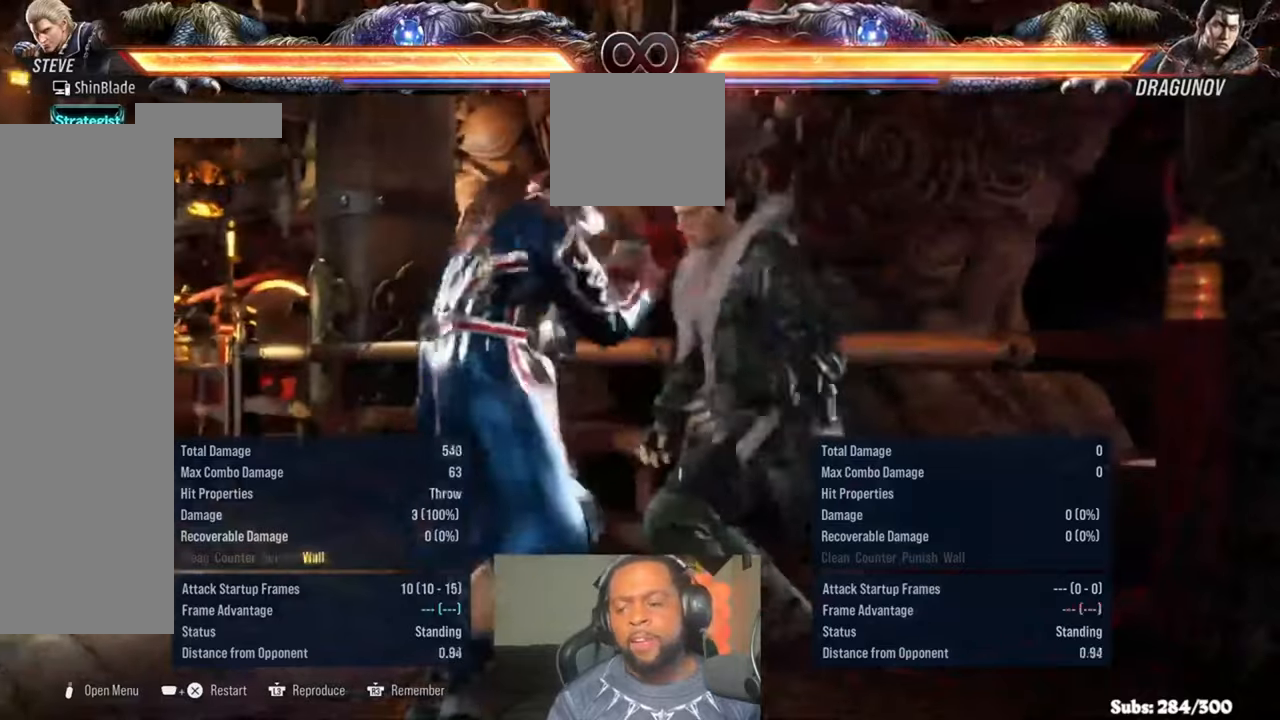
{"dt_ms": 500, "buttons": ["SQUARE", "TRIANGLE"], "left_stick": "center", "right_stick": "center", "events": [[450, "SQUARE", "down"]]}
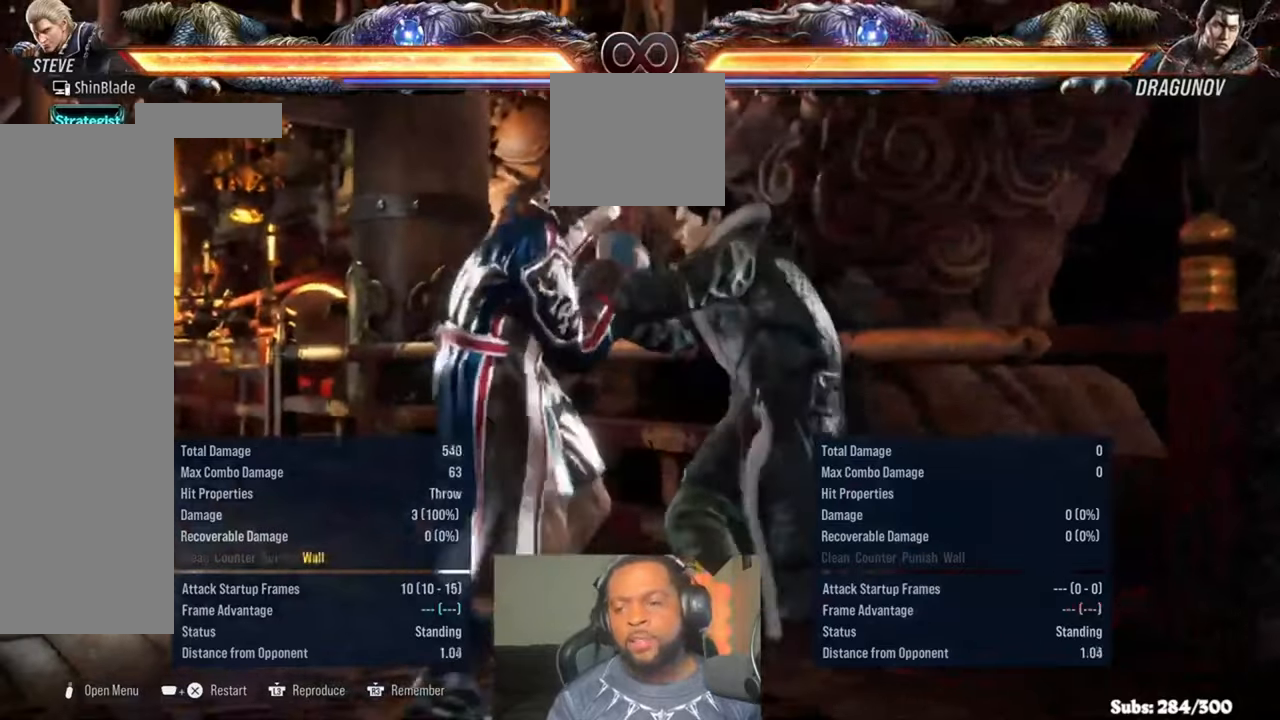
{"dt_ms": 500, "buttons": ["CROSS"], "left_stick": "center", "right_stick": "center", "events": [[83, "L3", "down"], [83, "TRIANGLE", "up"], [117, "SQUARE", "up"], [183, "L3", "up"], [383, "DPAD_LEFT", "down"], [417, "CROSS", "down"], [483, "DPAD_LEFT", "up"]]}
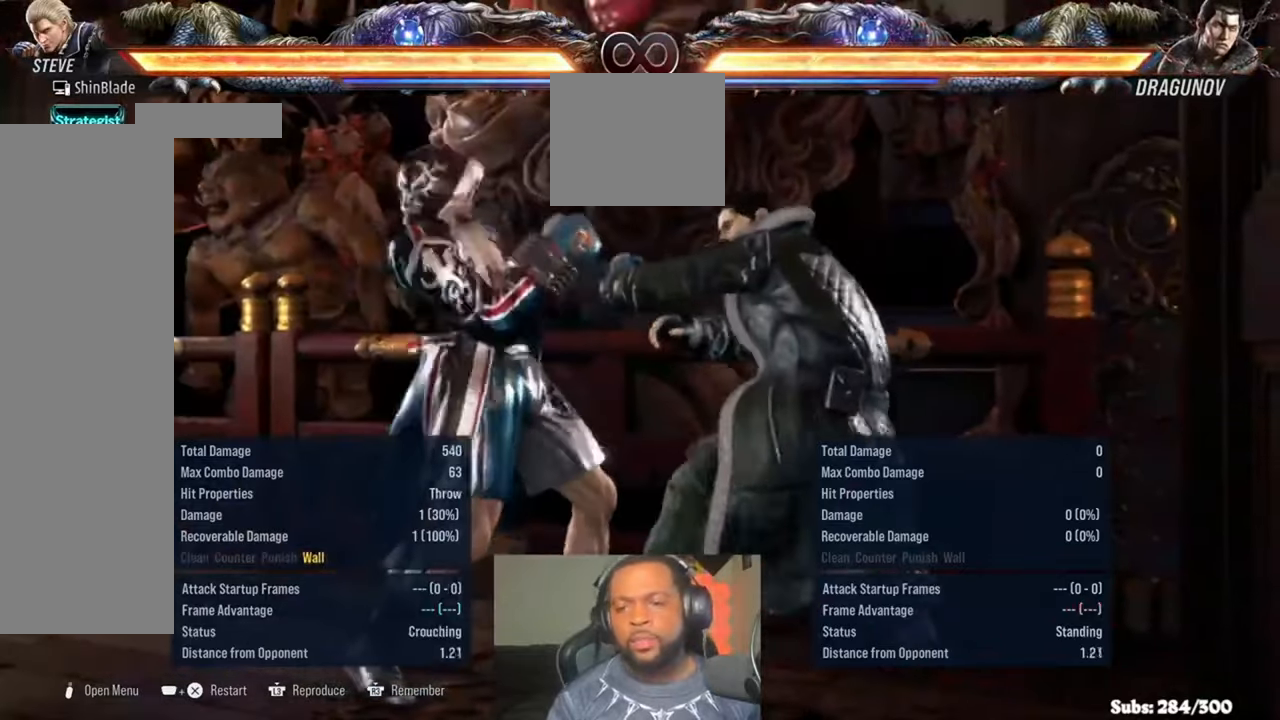
{"dt_ms": 500, "buttons": [], "left_stick": "center", "right_stick": "center", "events": [[17, "CROSS", "up"], [83, "DPAD_UP", "down"], [150, "SQUARE", "down"], [150, "TRIANGLE", "down"], [250, "SQUARE", "up"], [250, "TRIANGLE", "up"], [450, "DPAD_UP", "up"]]}
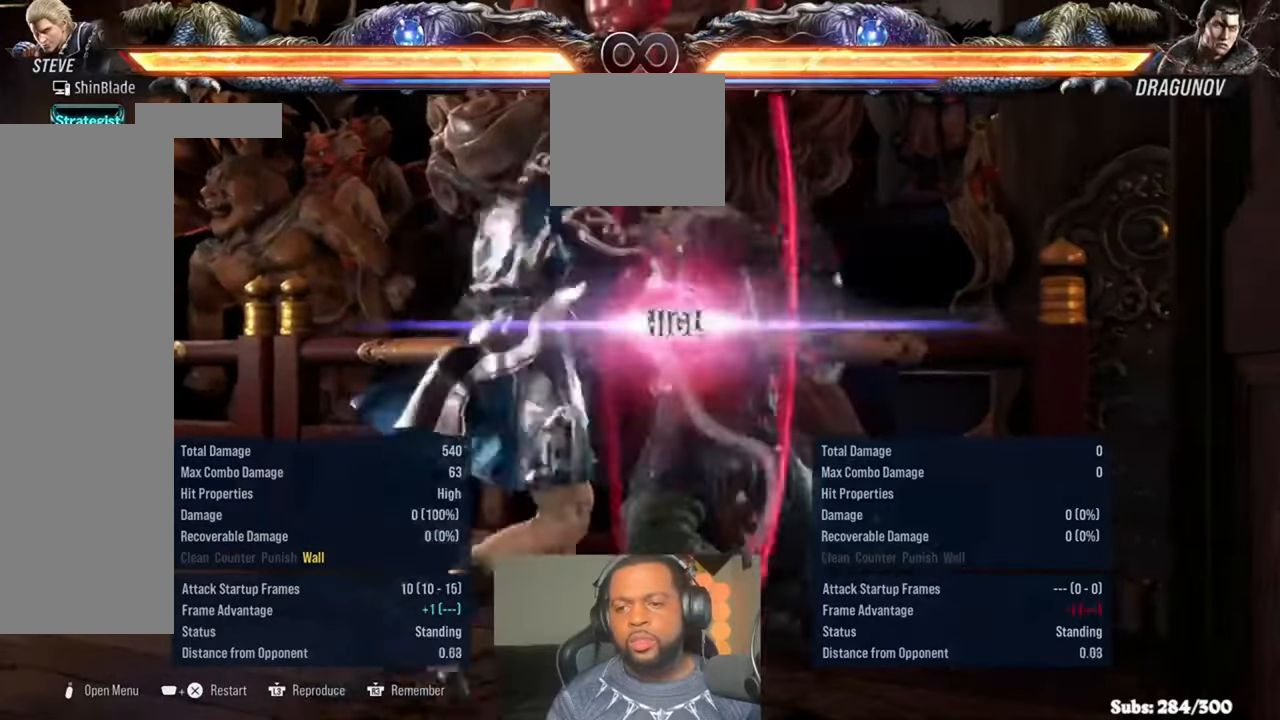
{"dt_ms": 500, "buttons": [], "left_stick": "center", "right_stick": "center", "events": [[283, "DPAD_RIGHT", "down"], [317, "SQUARE", "down"], [317, "TRIANGLE", "down"], [417, "SQUARE", "up"], [417, "TRIANGLE", "up"], [450, "DPAD_RIGHT", "up"]]}
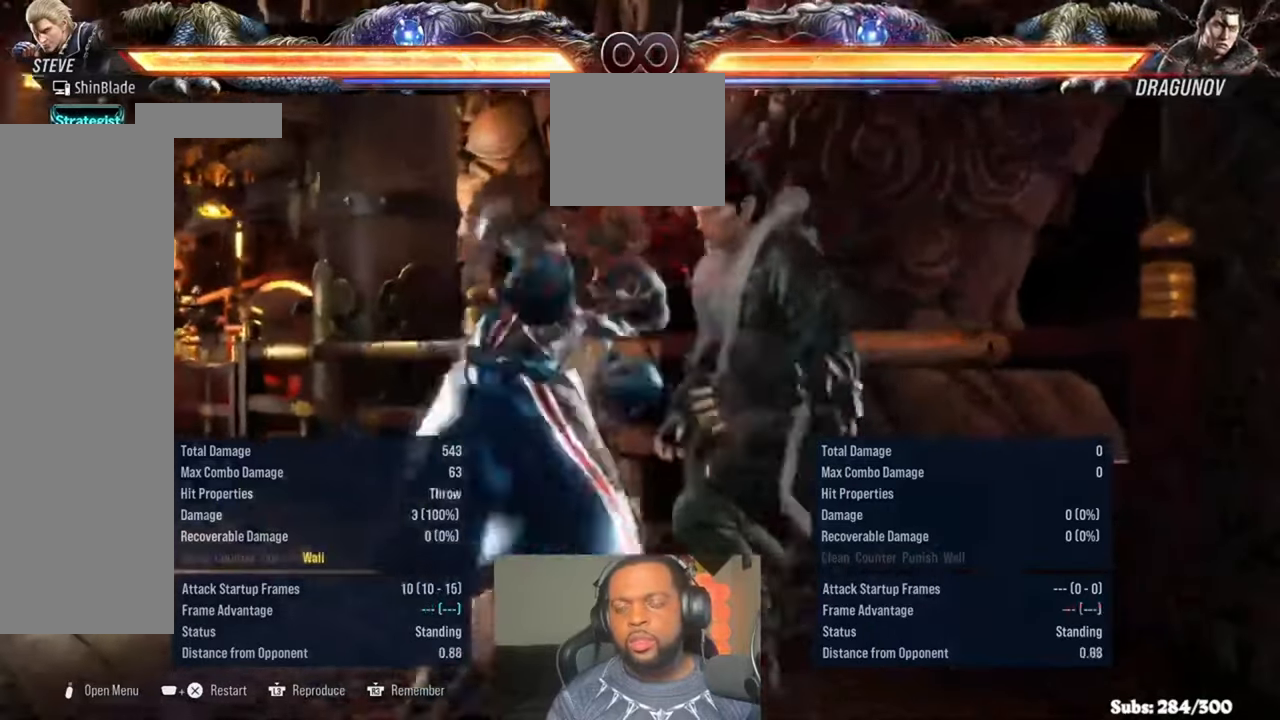
{"dt_ms": 500, "buttons": [], "left_stick": "center", "right_stick": "center", "events": [[117, "right_stick", "down-right"], [350, "right_stick", "center"]]}
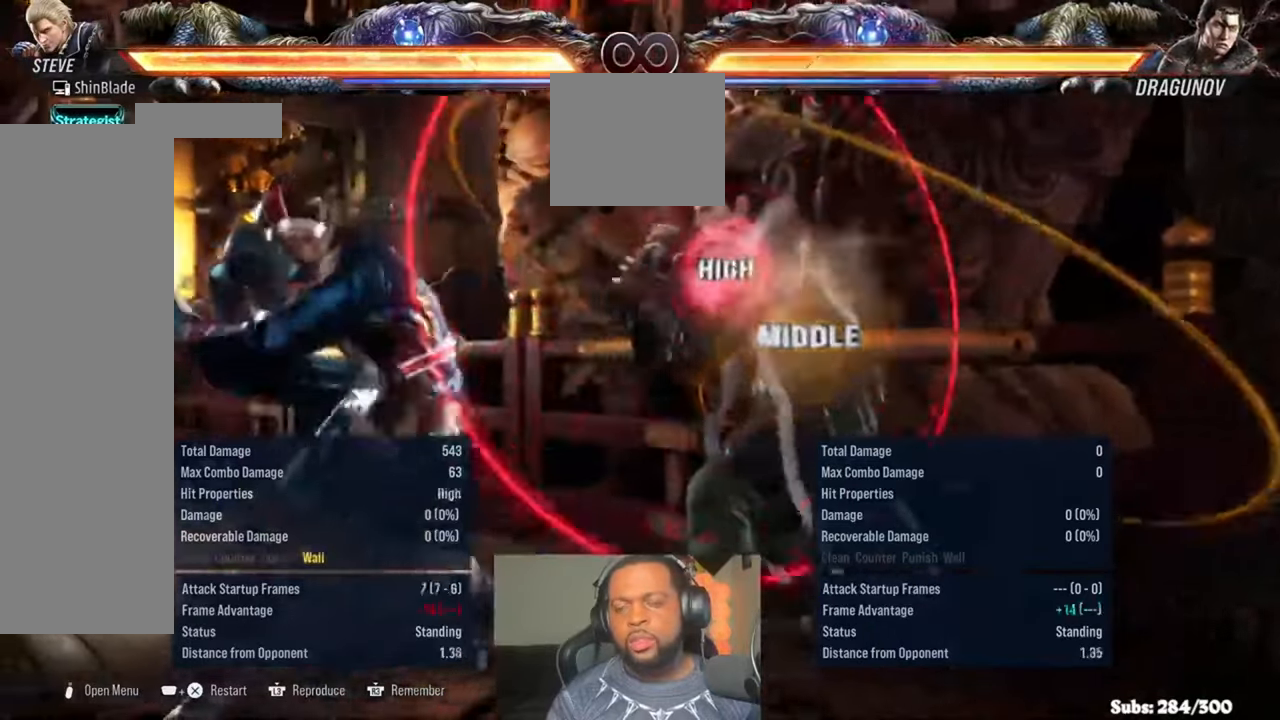
{"dt_ms": 500, "buttons": [], "left_stick": "center", "right_stick": "center", "events": [[50, "CROSS", "down"], [50, "L3", "down"], [117, "L3", "up"], [183, "CROSS", "up"]]}
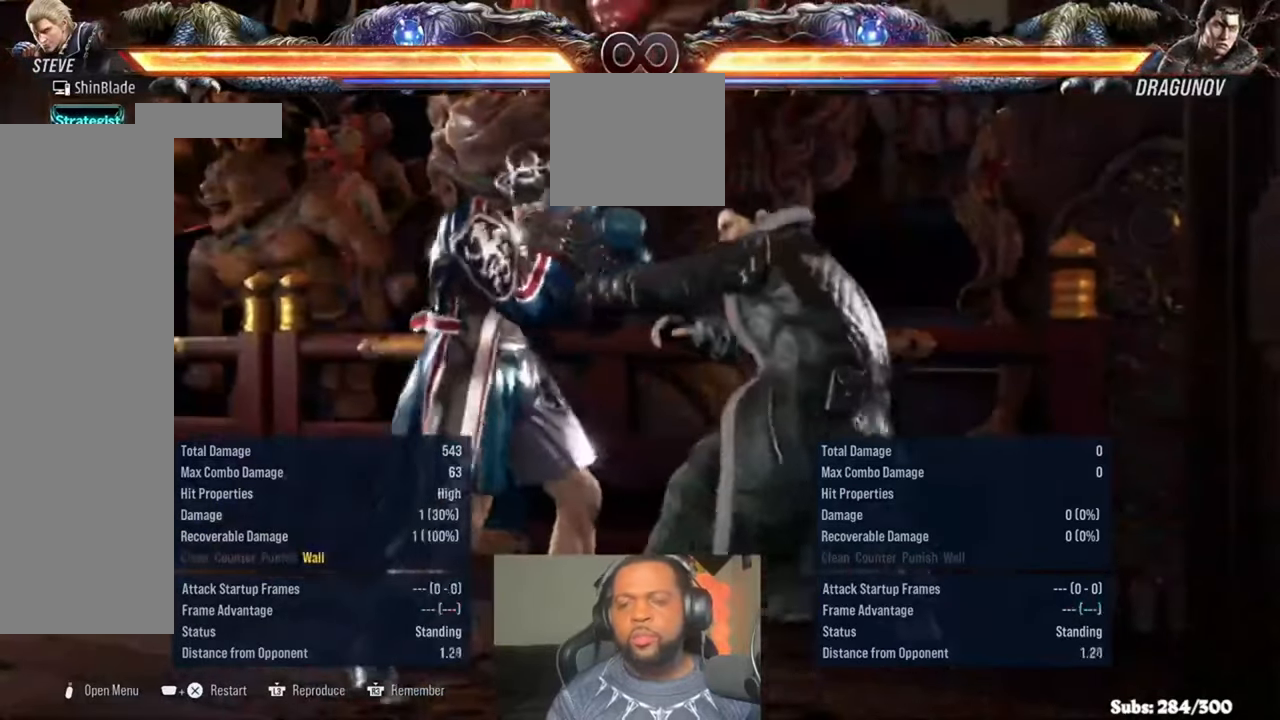
{"dt_ms": 500, "buttons": ["SQUARE", "TRIANGLE", "DPAD_UP"], "left_stick": "center", "right_stick": "center", "events": [[183, "DPAD_LEFT", "down"], [217, "CROSS", "down"], [283, "CROSS", "up"], [283, "DPAD_LEFT", "up"], [350, "DPAD_UP", "down"], [417, "SQUARE", "down"], [417, "TRIANGLE", "down"]]}
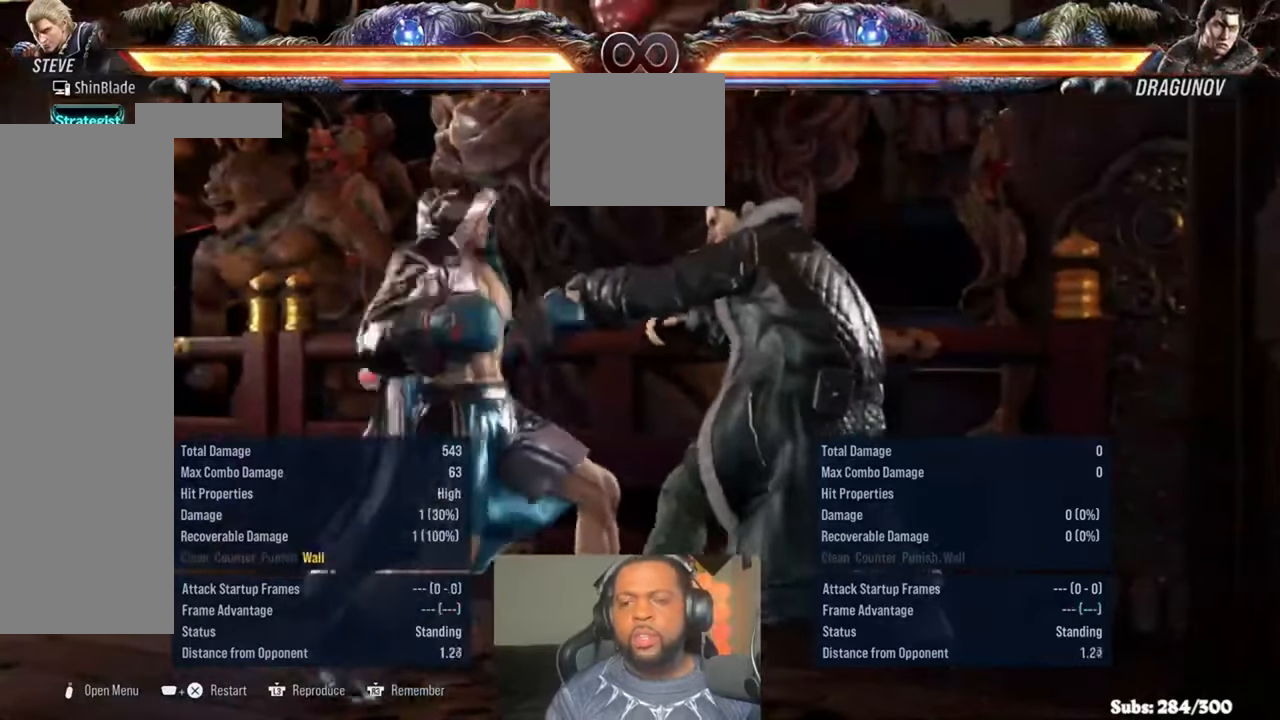
{"dt_ms": 500, "buttons": [], "left_stick": "center", "right_stick": "center", "events": [[17, "SQUARE", "up"], [17, "TRIANGLE", "up"], [217, "DPAD_UP", "up"], [417, "SQUARE", "down"], [417, "TRIANGLE", "down"], [483, "SQUARE", "up"], [483, "TRIANGLE", "up"]]}
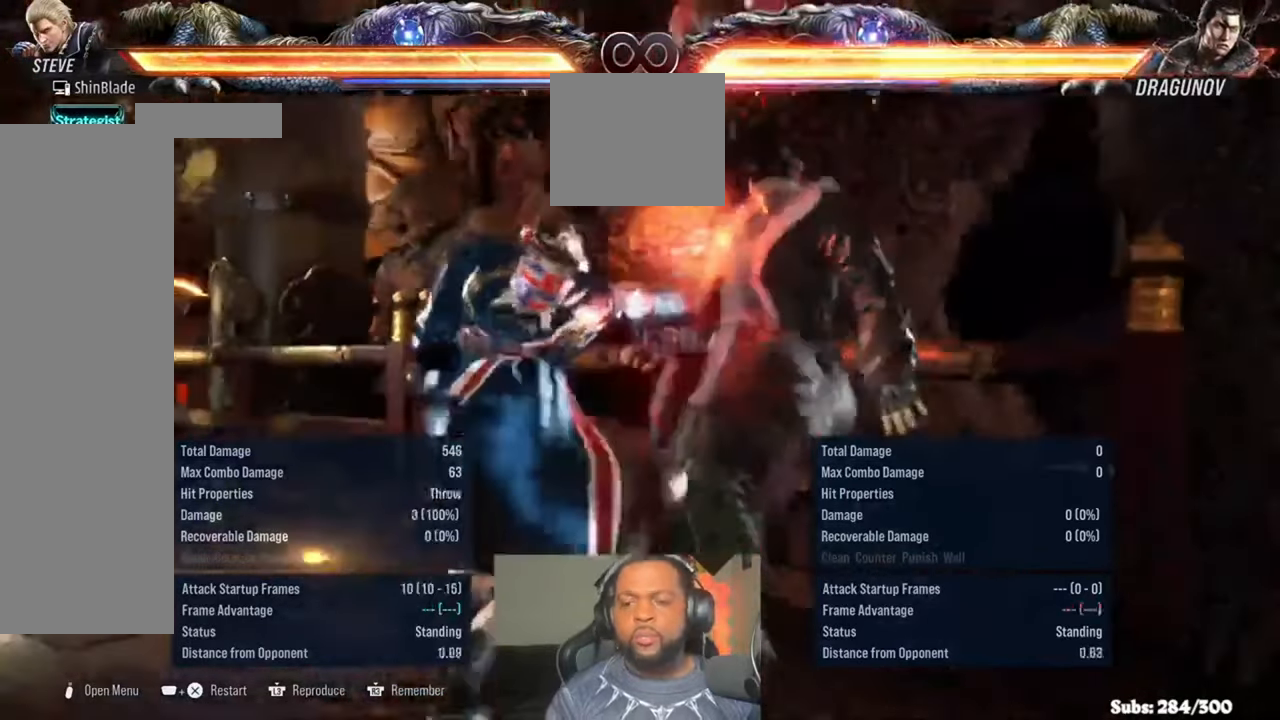
{"dt_ms": 500, "buttons": [], "left_stick": "center", "right_stick": "center", "events": [[83, "SQUARE", "down"], [83, "TRIANGLE", "down"], [150, "SQUARE", "up"], [150, "TRIANGLE", "up"], [183, "TRIANGLE", "down"], [217, "SQUARE", "down"], [250, "SQUARE", "up"], [250, "TRIANGLE", "up"], [317, "SQUARE", "down"], [317, "TRIANGLE", "down"], [383, "SQUARE", "up"], [383, "TRIANGLE", "up"]]}
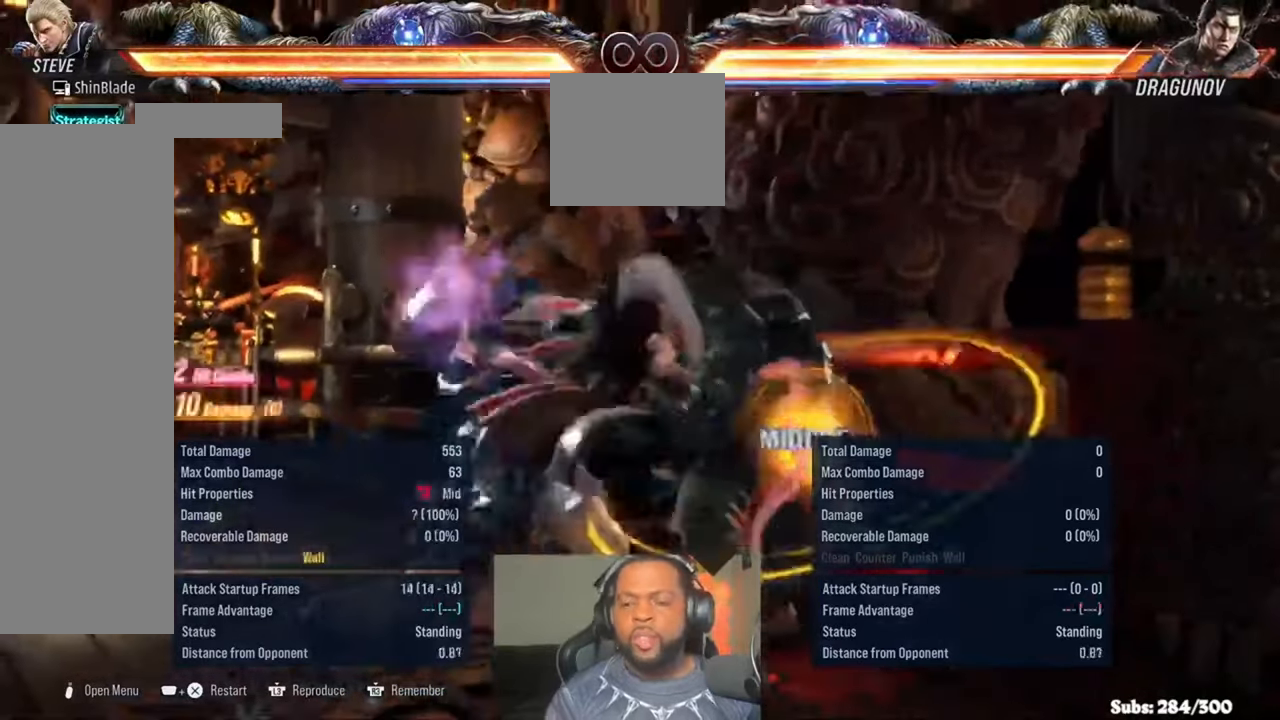
{"dt_ms": 500, "buttons": [], "left_stick": "center", "right_stick": "center", "events": []}
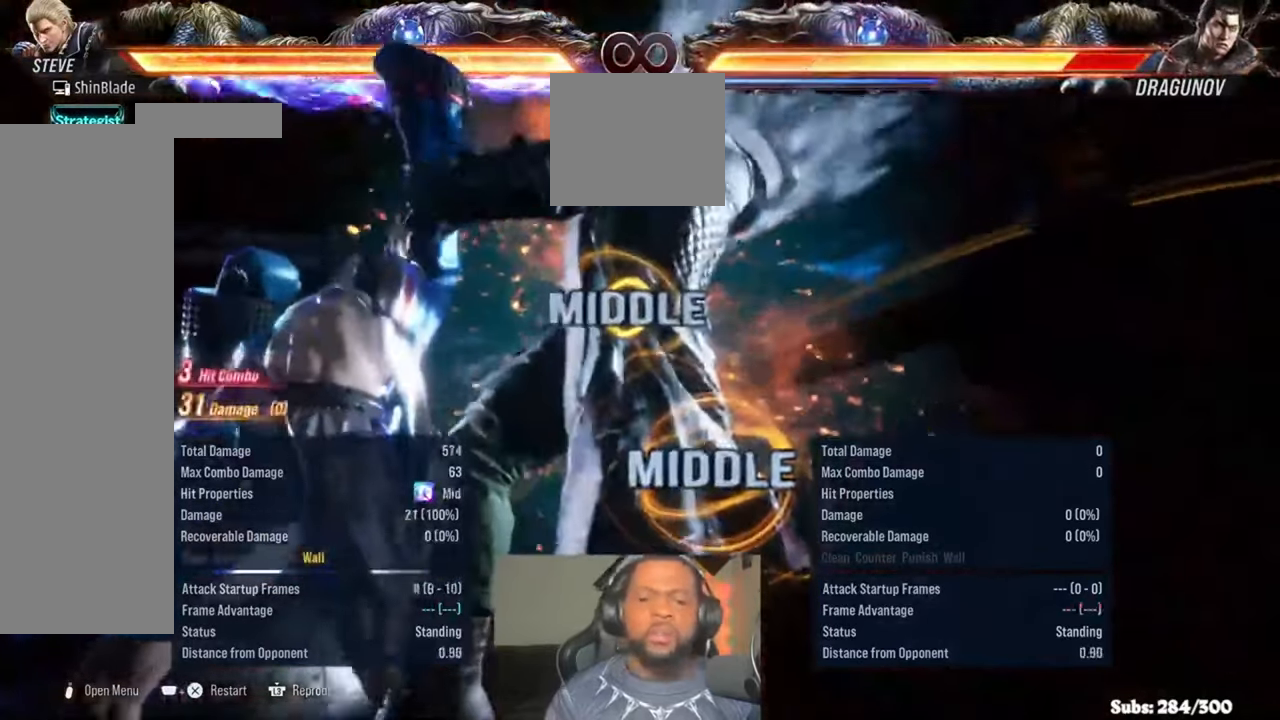
{"dt_ms": 1000, "buttons": [], "left_stick": "center", "right_stick": "center"}
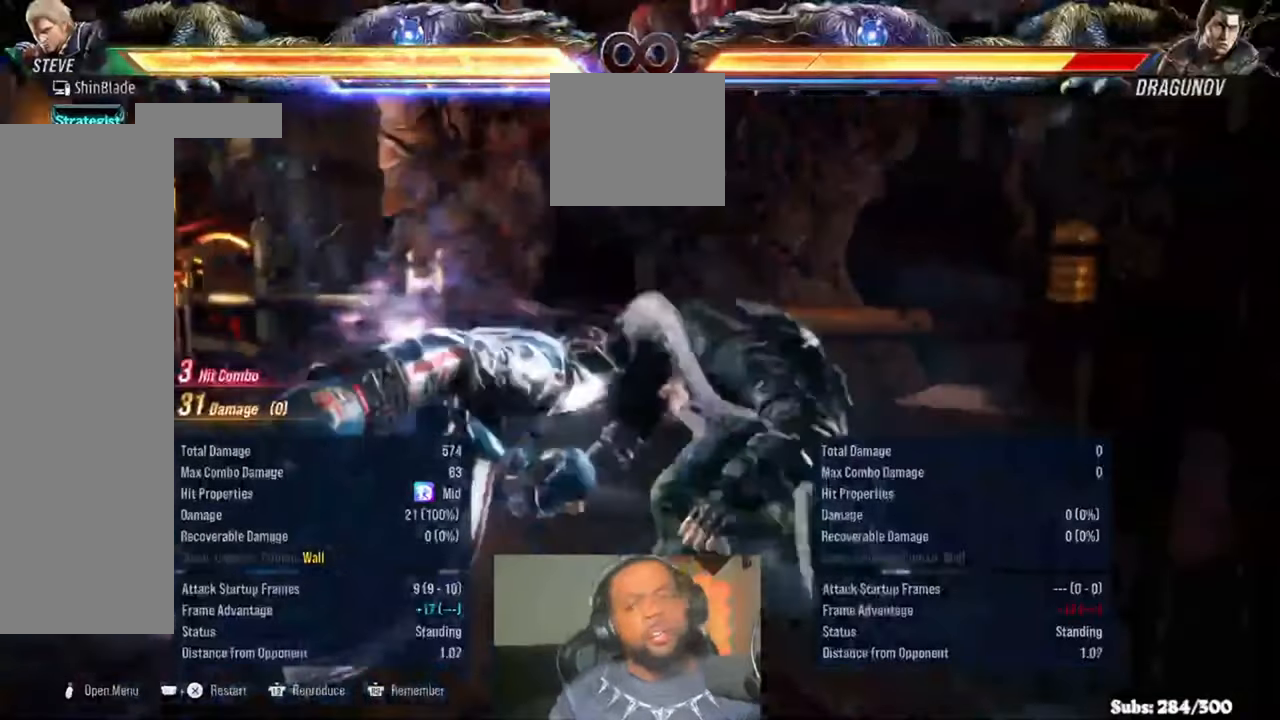
{"dt_ms": 500, "buttons": [], "left_stick": "center", "right_stick": "center", "events": [[150, "left_stick", "left"], [217, "left_stick", "center"], [383, "L3", "down"], [483, "L3", "up"]]}
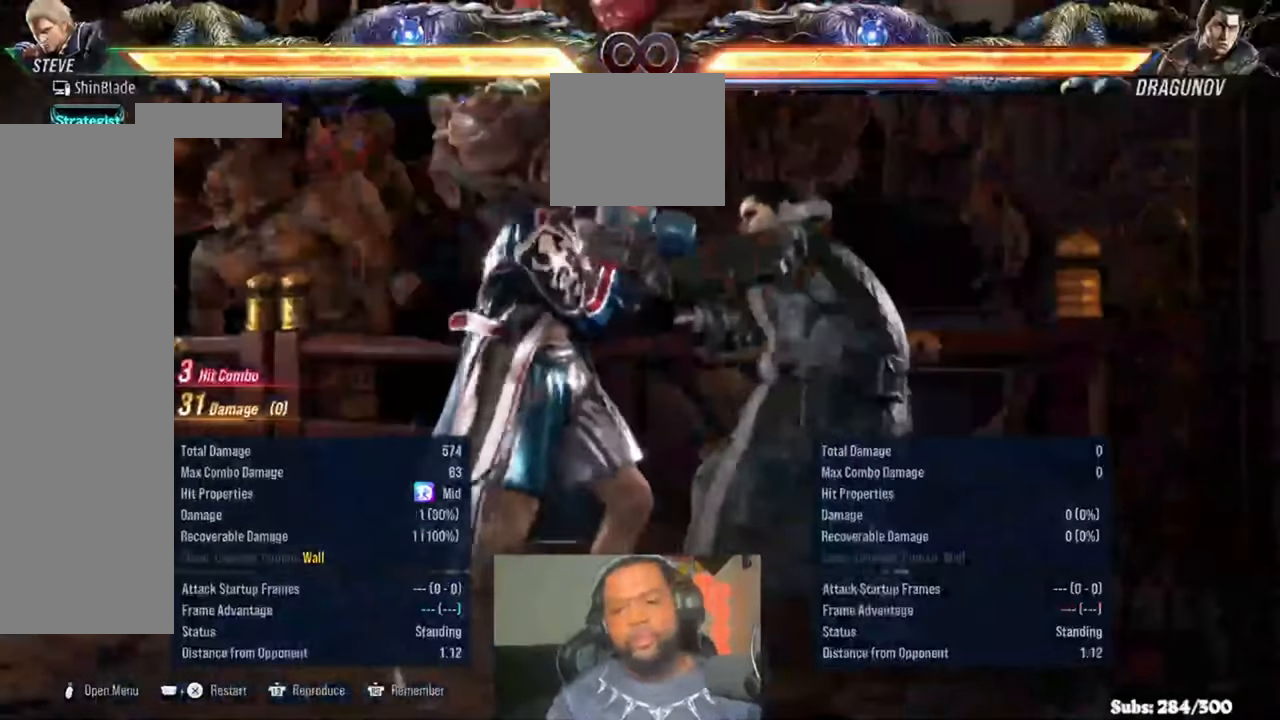
{"dt_ms": 500, "buttons": [], "left_stick": "center", "right_stick": "center", "events": [[150, "TRIANGLE", "down"], [283, "TRIANGLE", "up"]]}
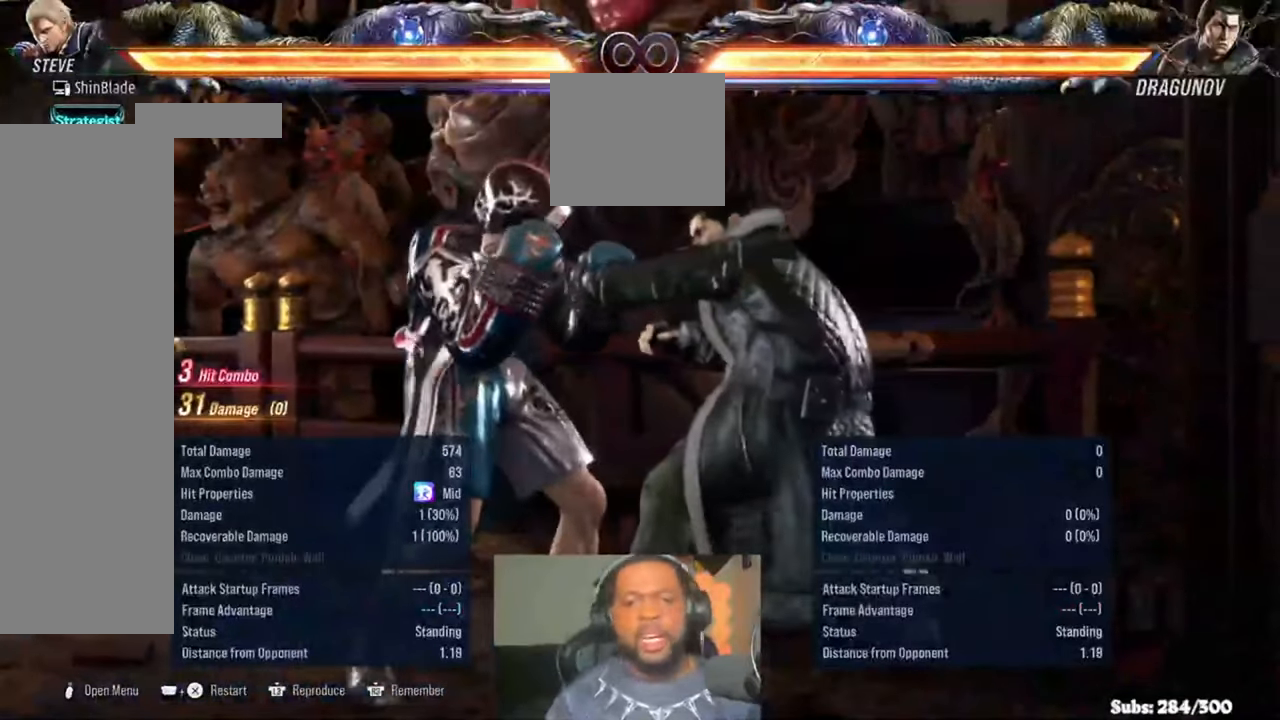
{"dt_ms": 500, "buttons": [], "left_stick": "center", "right_stick": "center", "events": []}